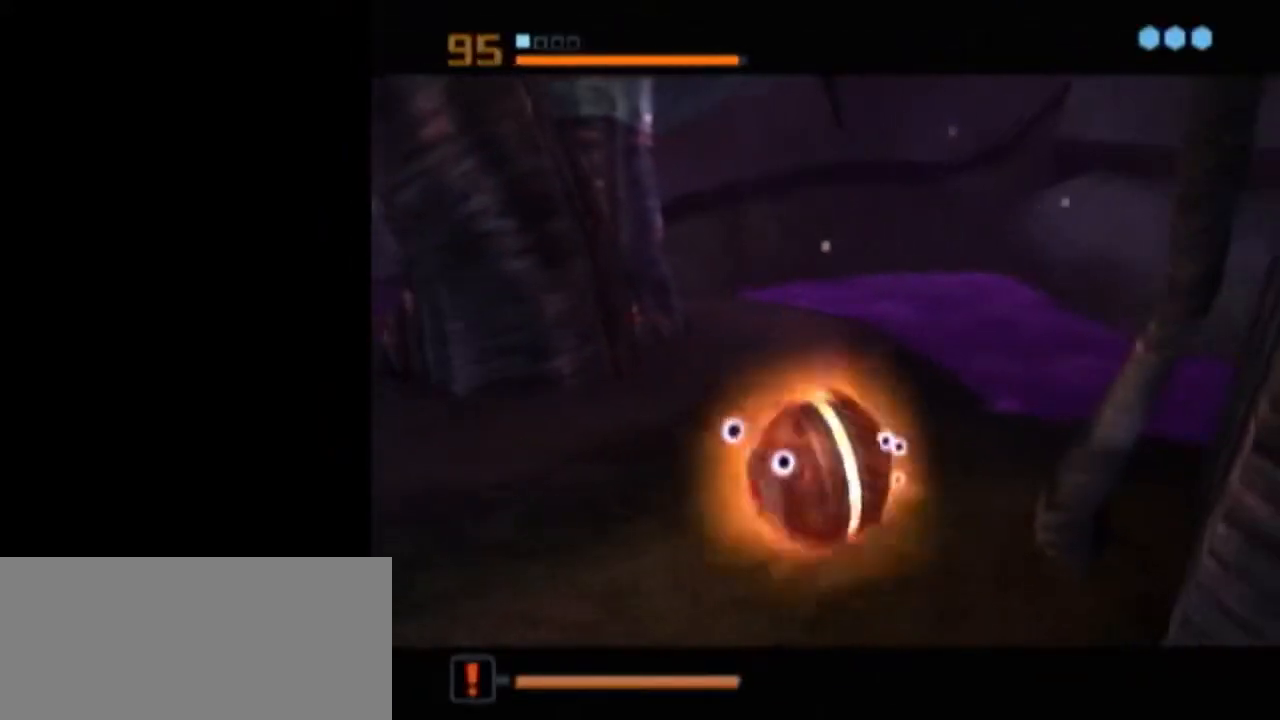
Gameplay with a controller (Nintendo layout); each line is a JSON object with the inputs held at the frame after it. "events" lists button and stick changes between this image and that frame as [ms after this image, input, new state], when the widget could be followed in between. Not read: L3 R3.
{"buttons": ["L1"], "left_stick": "center", "right_stick": "center", "events": [[17, "A", "down"], [150, "A", "up"], [233, "left_stick", "right"], [333, "left_stick", "center"]]}
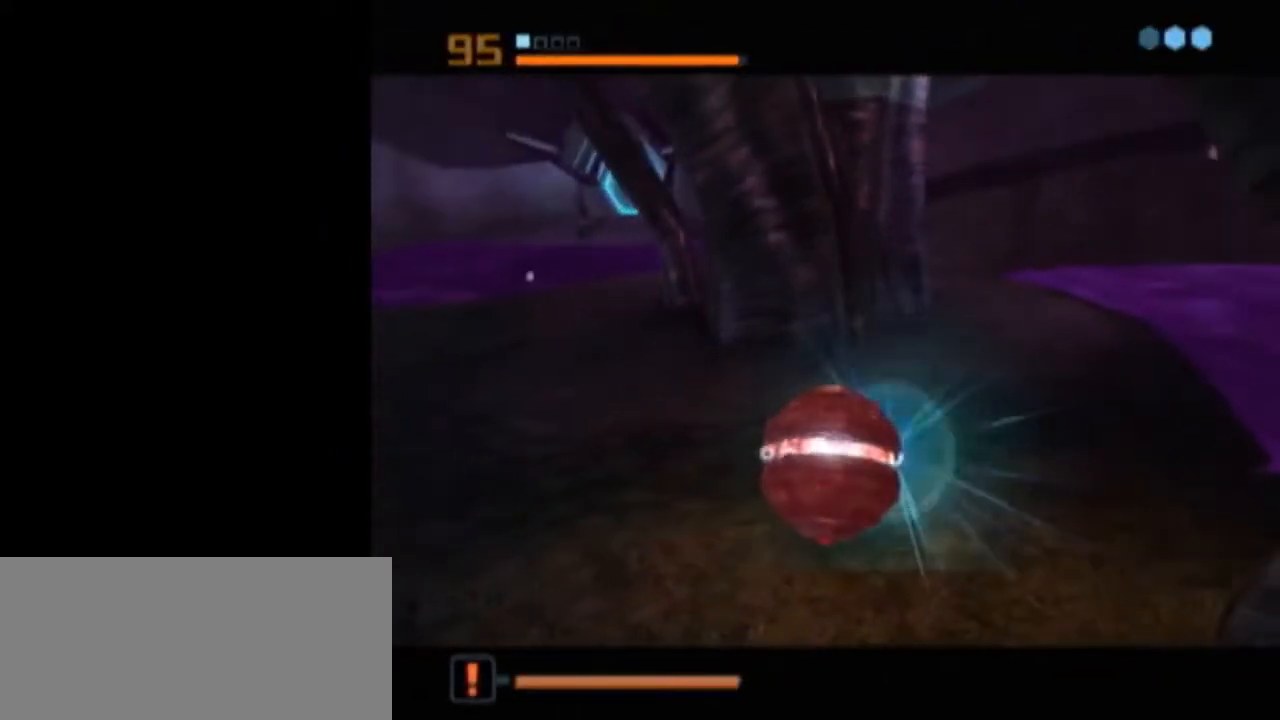
{"buttons": [], "left_stick": "center", "right_stick": "center", "events": [[333, "L1", "up"]]}
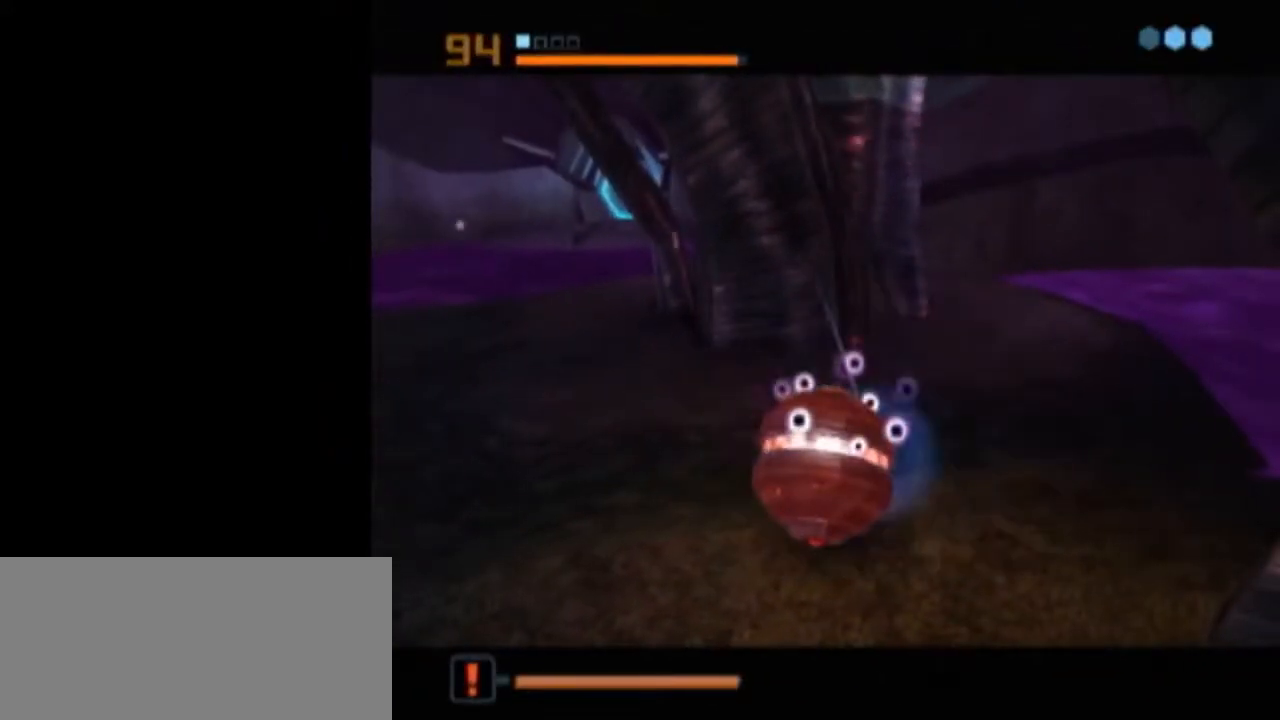
{"buttons": [], "left_stick": "center", "right_stick": "center", "events": [[83, "A", "down"], [150, "A", "up"], [217, "A", "down"], [233, "A", "up"], [333, "A", "down"], [400, "A", "up"]]}
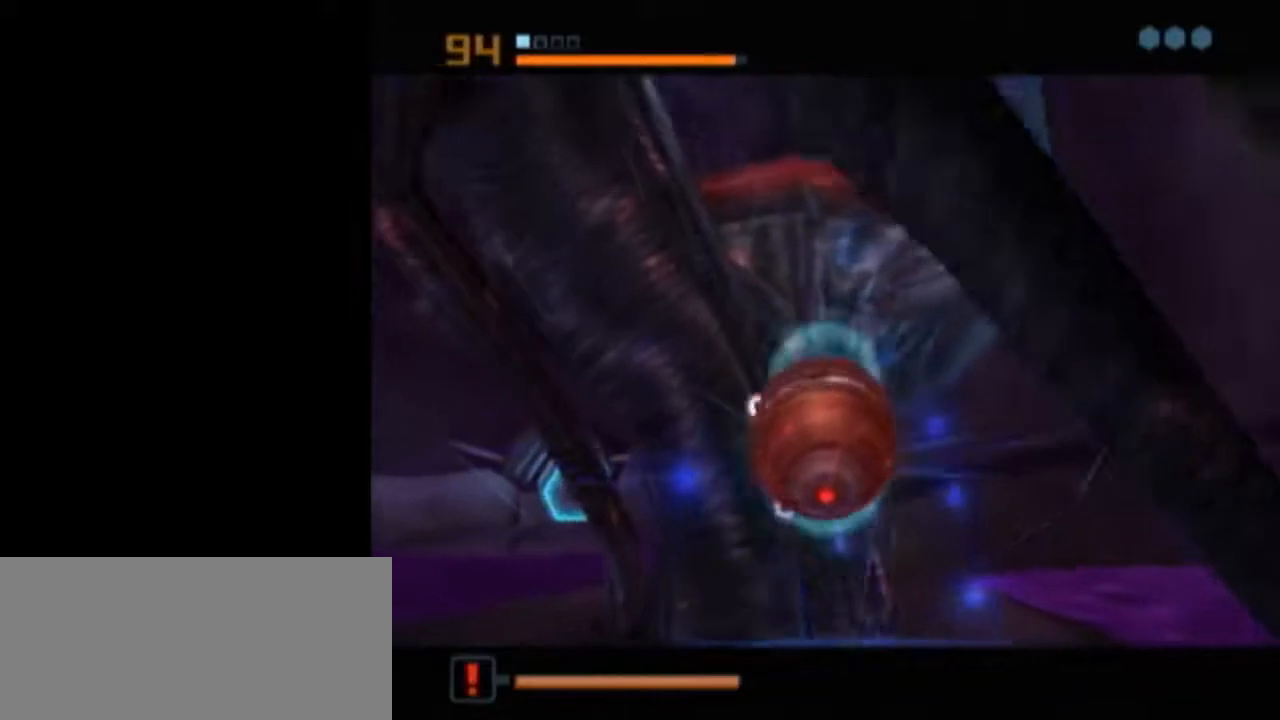
{"buttons": ["L1"], "left_stick": "center", "right_stick": "center", "events": [[83, "L1", "down"]]}
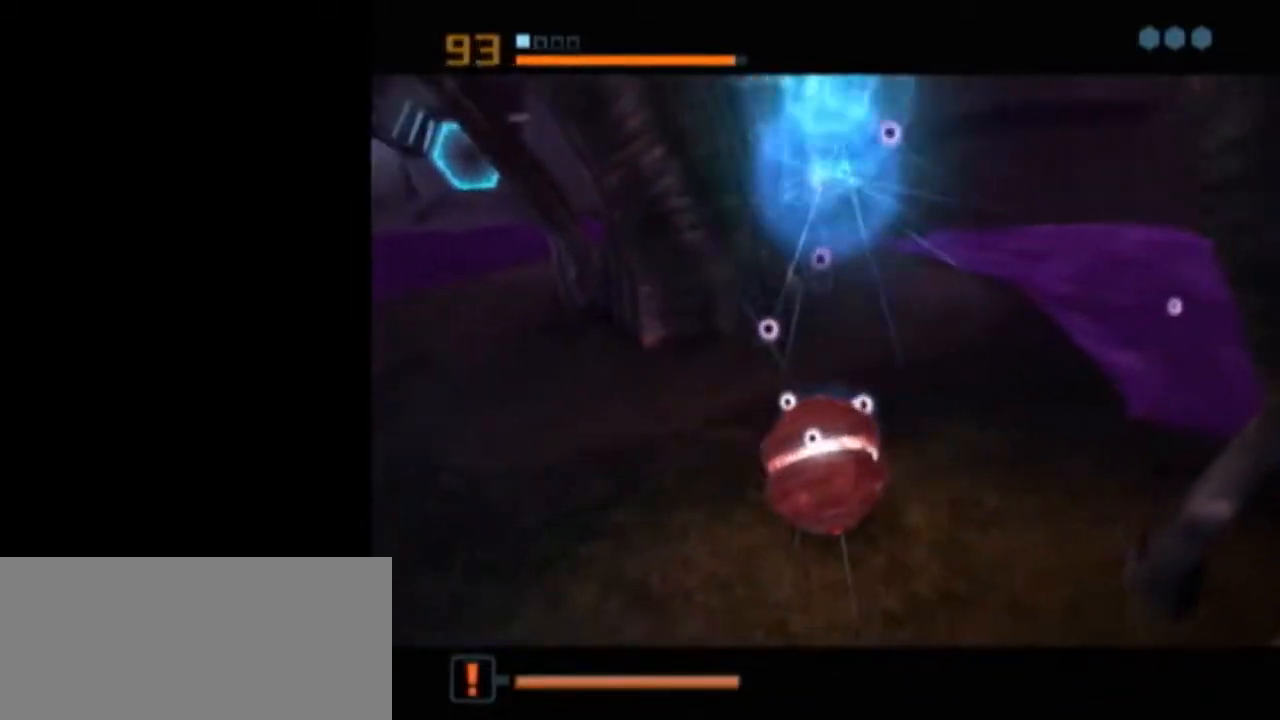
{"buttons": ["B", "X", "L1"], "left_stick": "up-left", "right_stick": "center", "events": [[300, "L1", "up"], [433, "X", "down"], [467, "L1", "down"], [483, "B", "down"], [483, "left_stick", "up-left"]]}
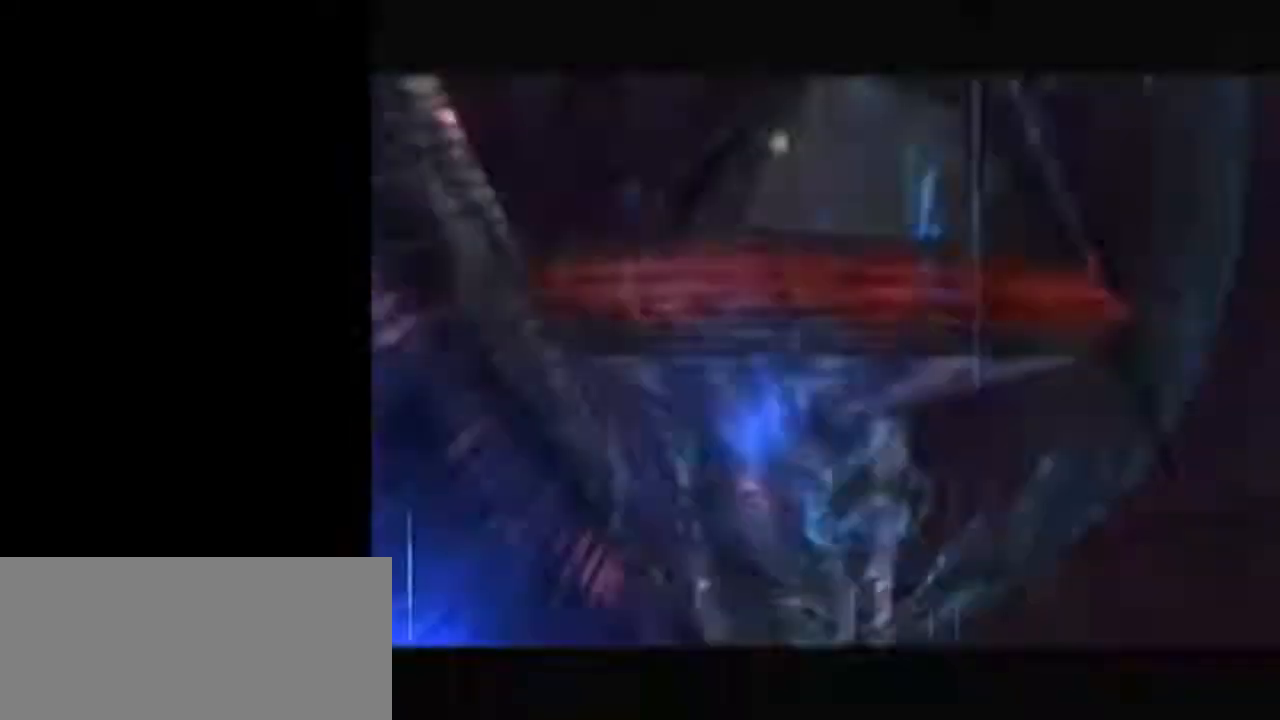
{"buttons": ["L1"], "left_stick": "down", "right_stick": "center", "events": [[50, "X", "up"], [400, "B", "up"], [433, "left_stick", "down"]]}
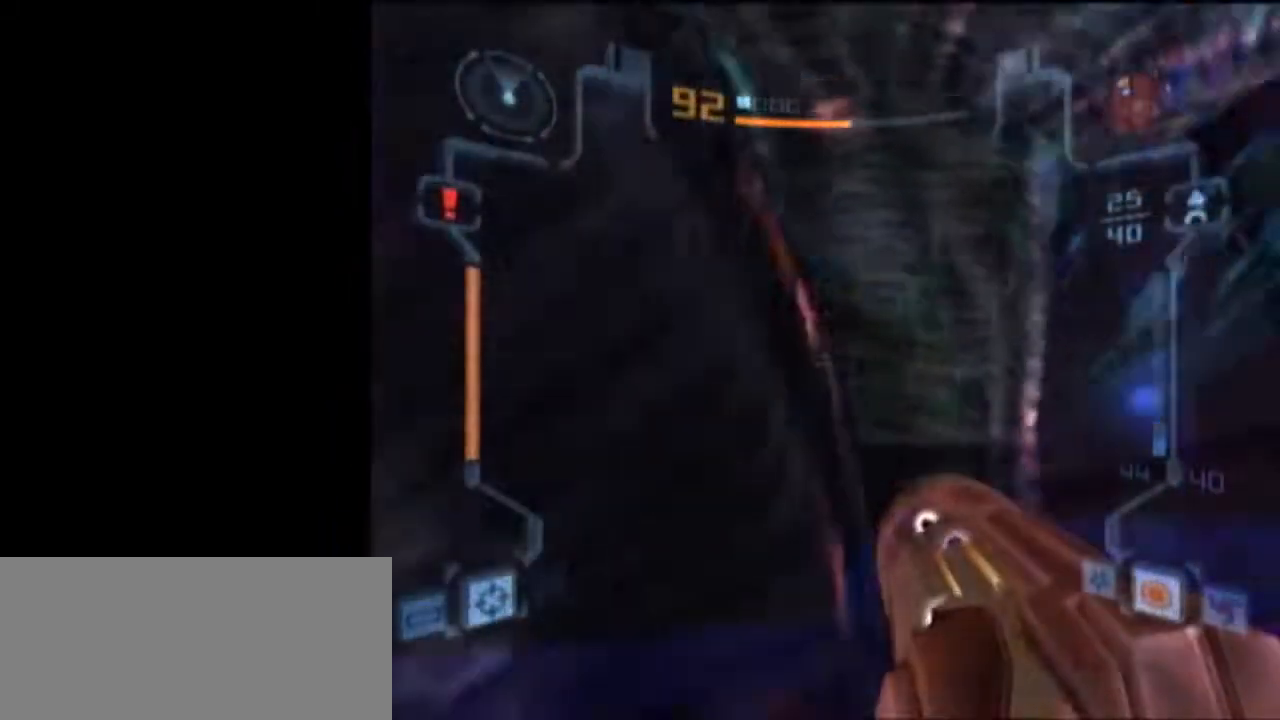
{"buttons": ["L1"], "left_stick": "down-right", "right_stick": "center", "events": [[500, "left_stick", "down-right"]]}
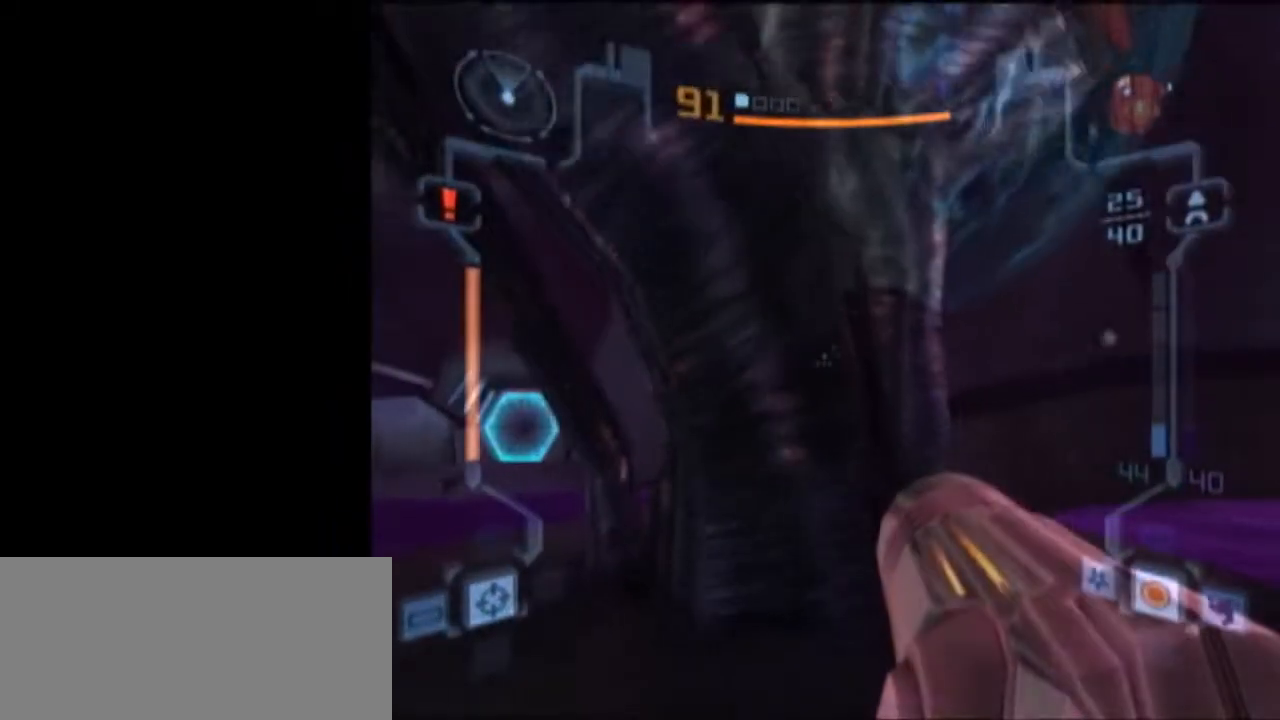
{"buttons": ["X", "L1"], "left_stick": "up", "right_stick": "center", "events": [[367, "left_stick", "up"], [400, "X", "down"]]}
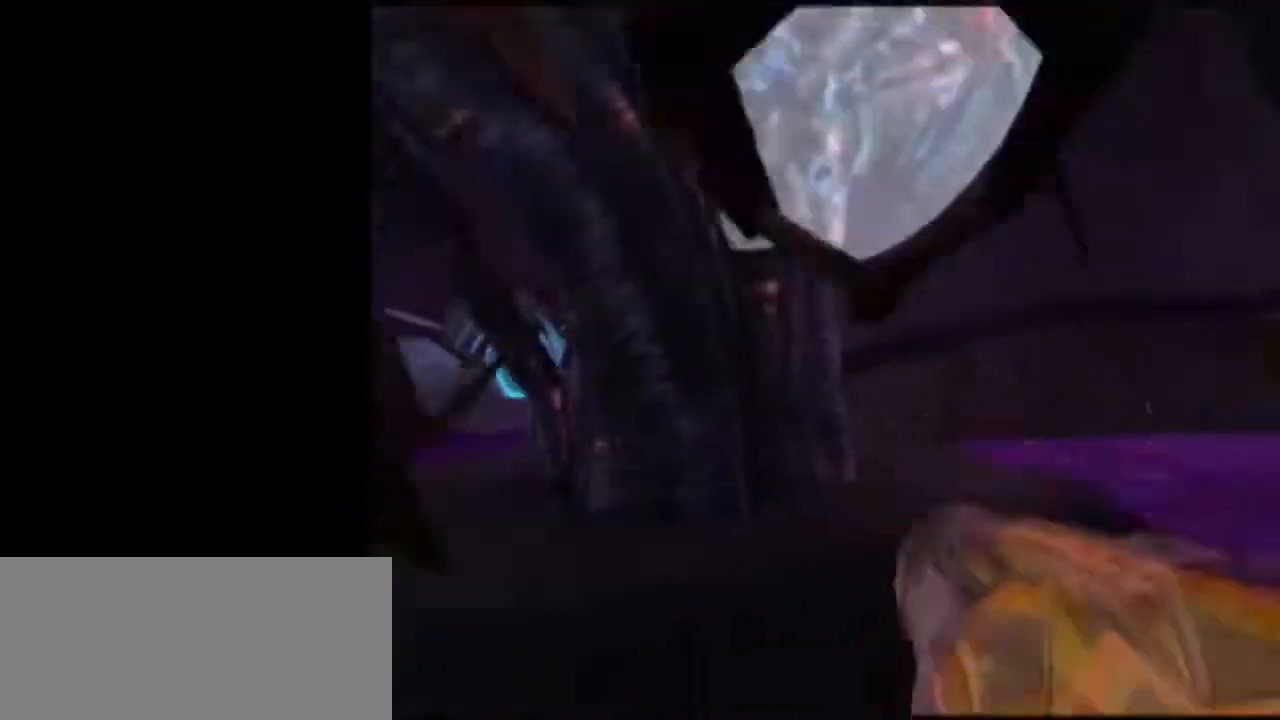
{"buttons": [], "left_stick": "center", "right_stick": "center", "events": [[17, "L1", "up"], [17, "X", "up"], [183, "left_stick", "center"]]}
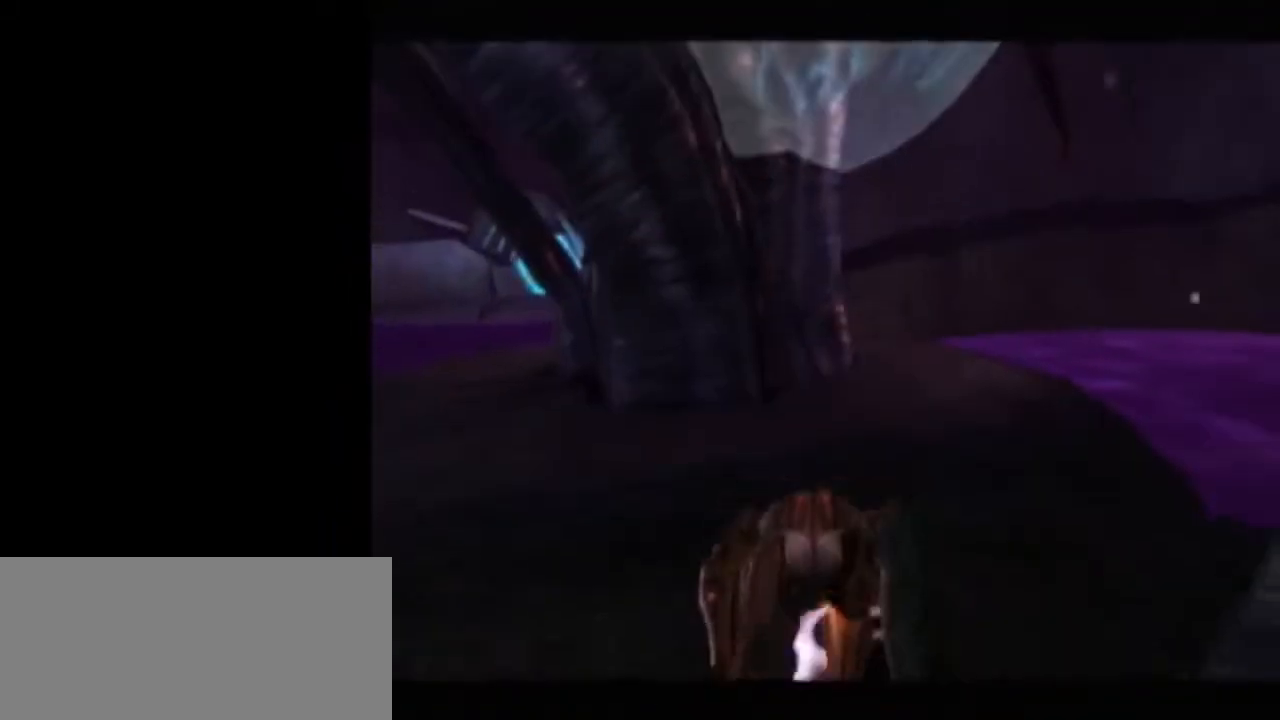
{"buttons": [], "left_stick": "center", "right_stick": "center", "events": [[400, "left_stick", "left"], [483, "left_stick", "center"]]}
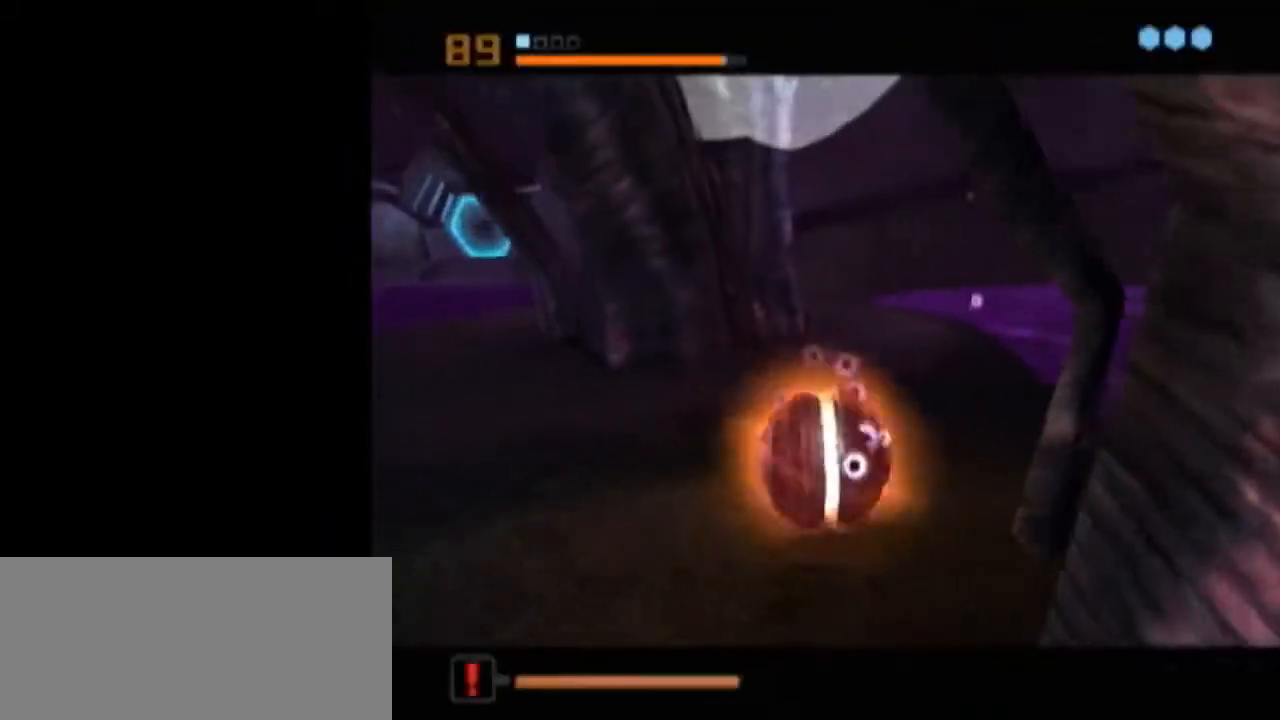
{"buttons": ["L1"], "left_stick": "center", "right_stick": "center", "events": [[17, "L1", "down"], [150, "A", "down"], [217, "A", "up"], [367, "left_stick", "down-left"], [400, "L1", "up"], [467, "left_stick", "center"], [500, "L1", "down"]]}
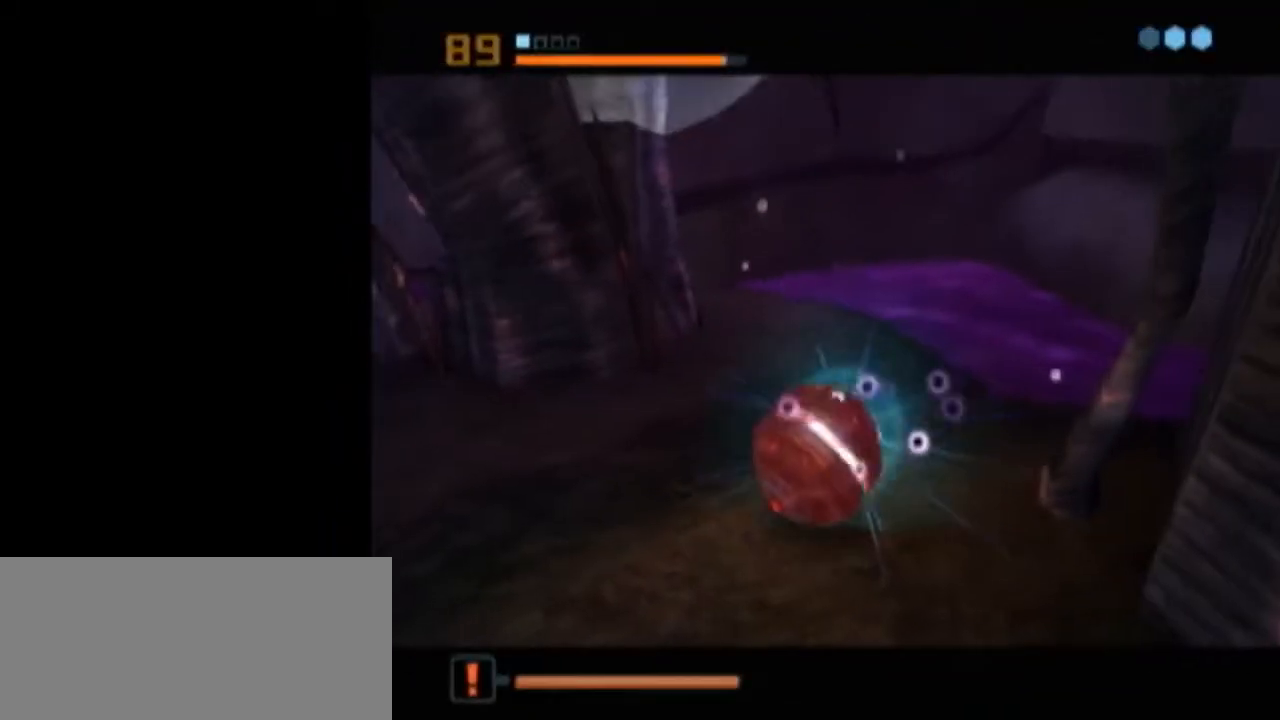
{"buttons": ["L1"], "left_stick": "center", "right_stick": "center", "events": []}
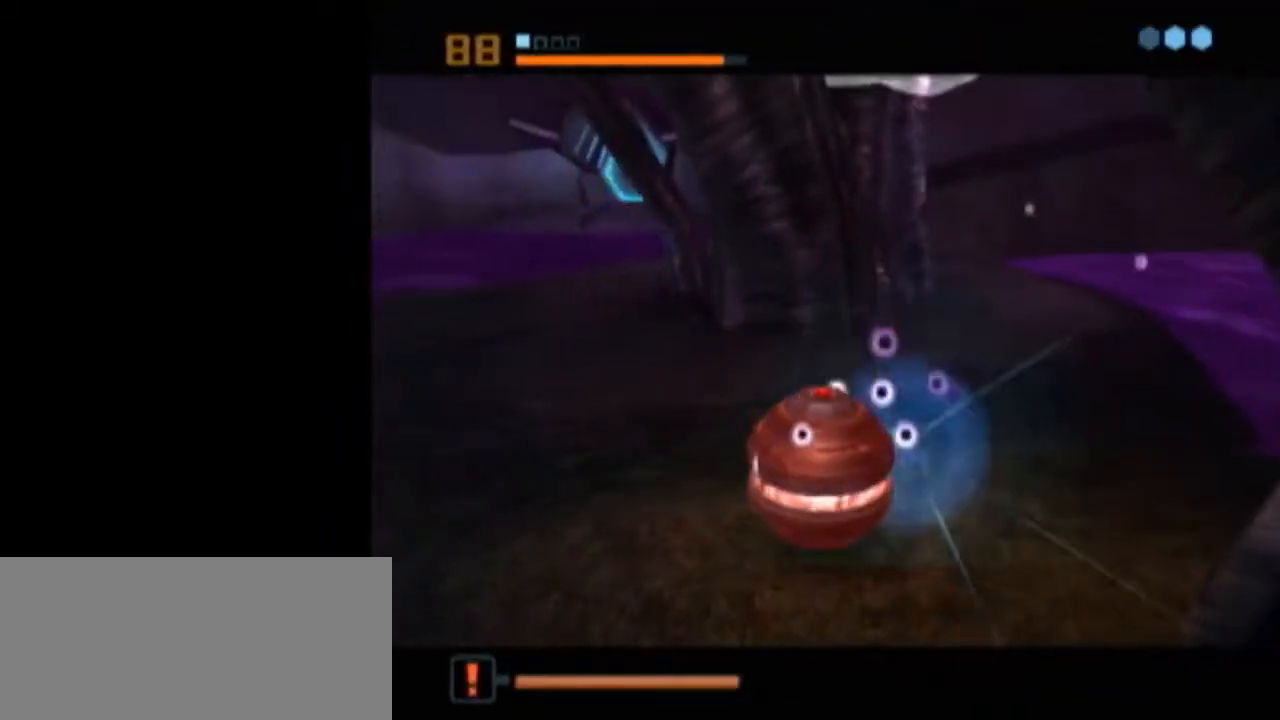
{"buttons": ["A", "L1"], "left_stick": "center", "right_stick": "center", "events": [[117, "A", "down"], [217, "A", "up"], [233, "A", "down"], [300, "A", "up"], [367, "A", "down"], [433, "A", "up"], [483, "A", "down"]]}
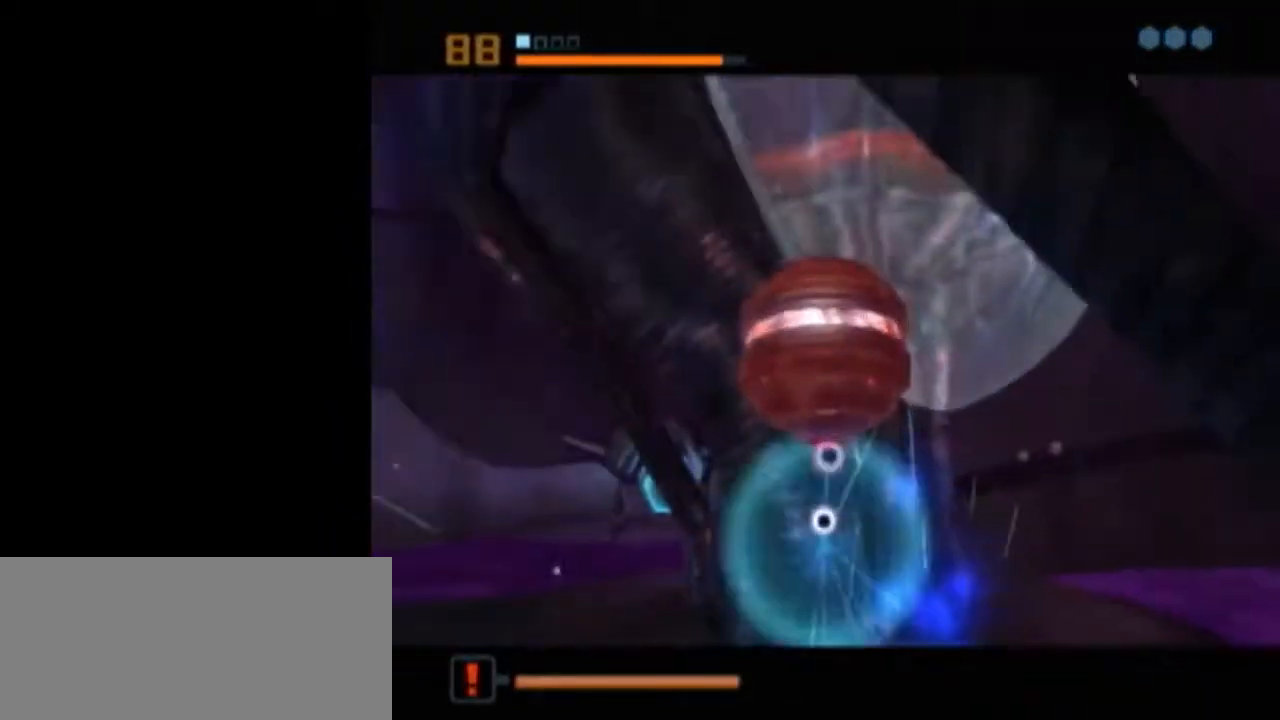
{"buttons": ["L1"], "left_stick": "center", "right_stick": "center", "events": [[17, "A", "up"], [50, "L1", "up"], [183, "L1", "down"]]}
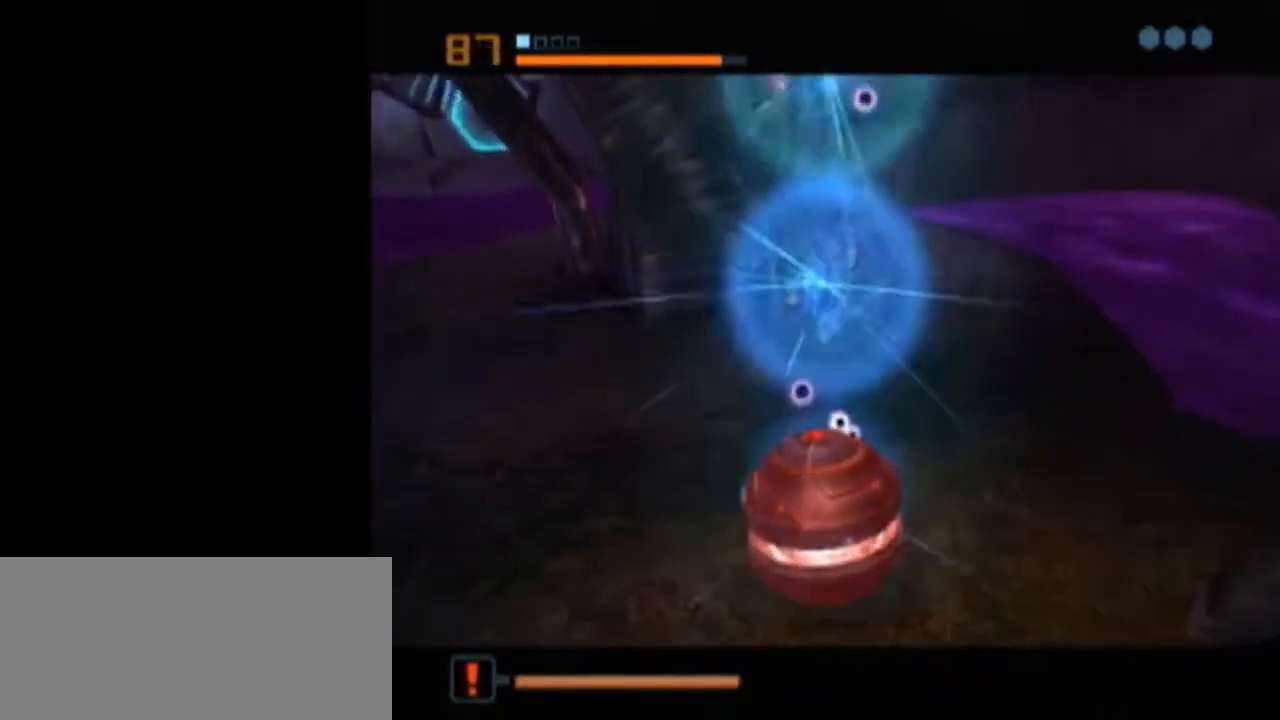
{"buttons": ["X", "L1"], "left_stick": "up", "right_stick": "center", "events": [[333, "L1", "up"], [467, "L1", "down"], [500, "X", "down"], [500, "left_stick", "up"]]}
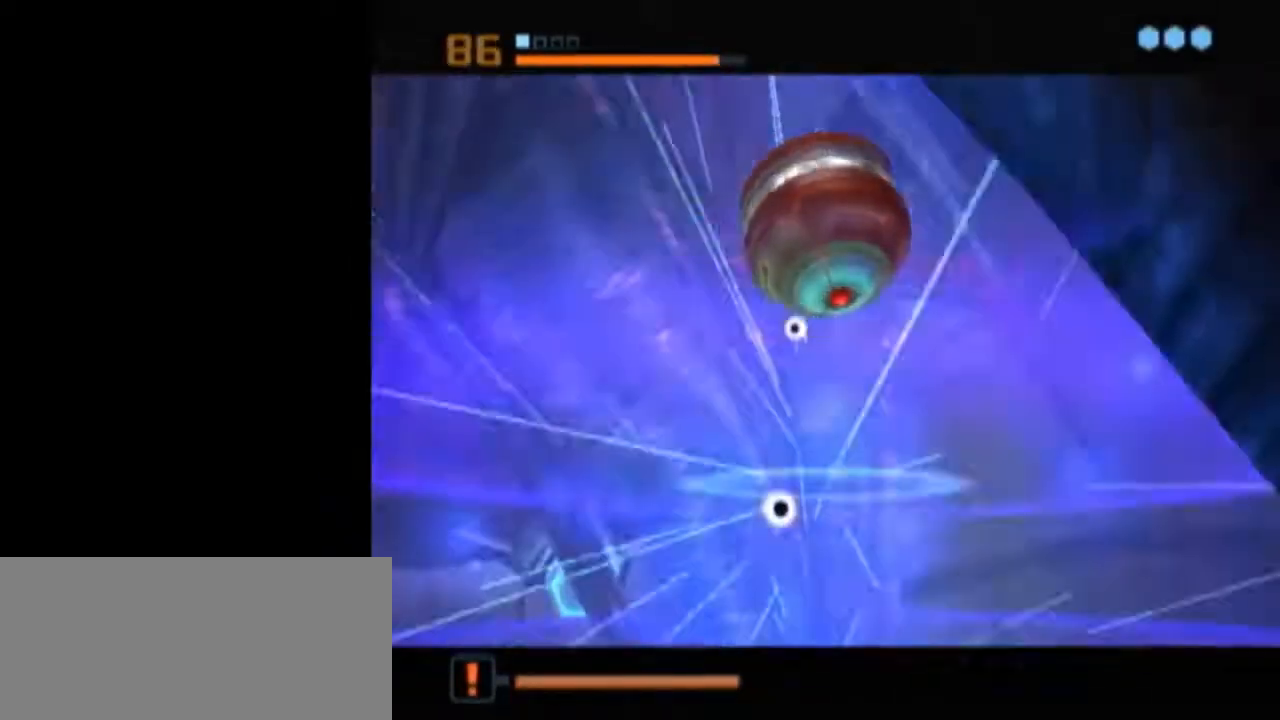
{"buttons": ["L1"], "left_stick": "down", "right_stick": "center", "events": [[17, "B", "down"], [83, "X", "up"], [333, "B", "up"], [367, "left_stick", "down"]]}
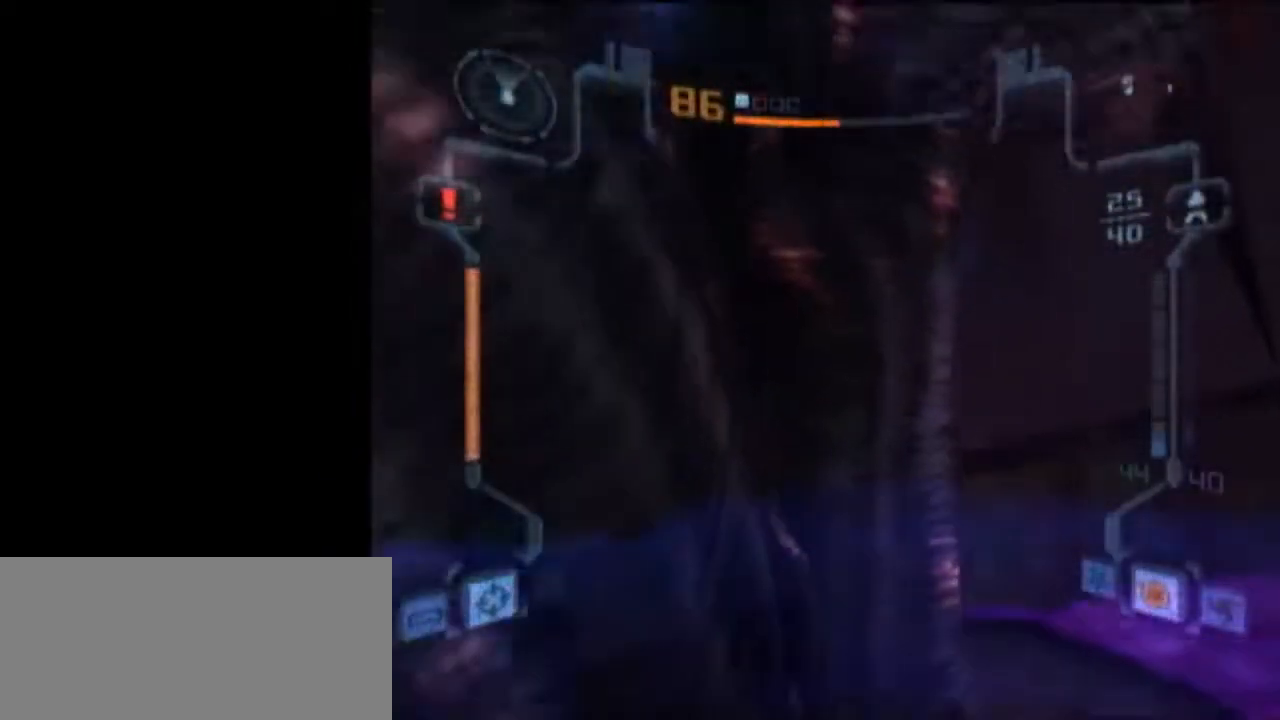
{"buttons": ["L1"], "left_stick": "down", "right_stick": "center", "events": []}
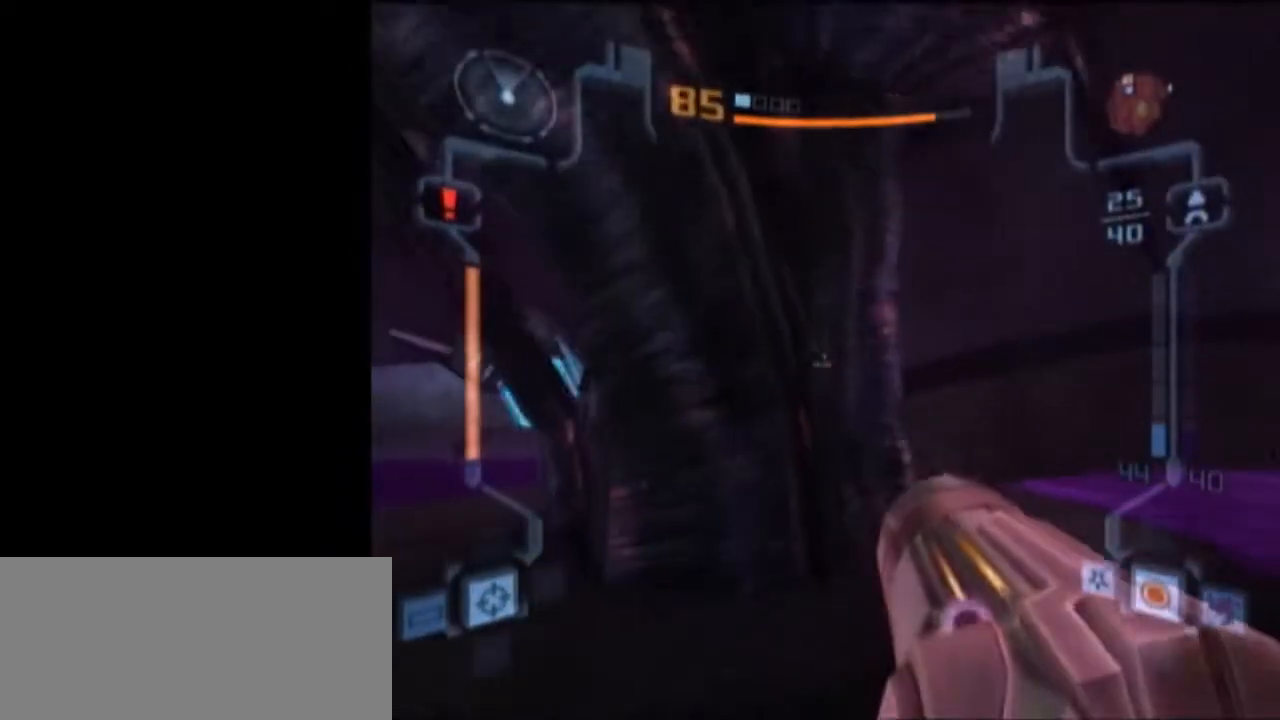
{"buttons": [], "left_stick": "up", "right_stick": "center", "events": [[233, "left_stick", "up"], [333, "X", "down"], [433, "L1", "up"], [433, "X", "up"]]}
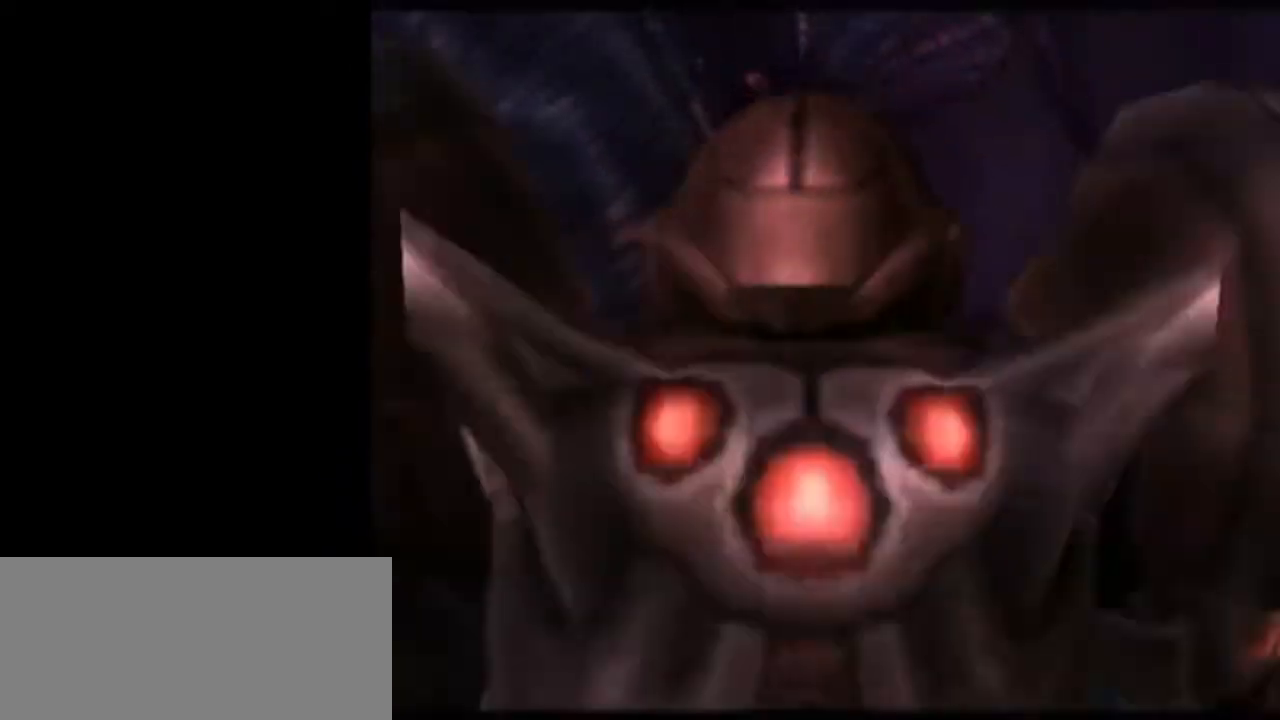
{"buttons": [], "left_stick": "center", "right_stick": "center", "events": [[150, "left_stick", "center"]]}
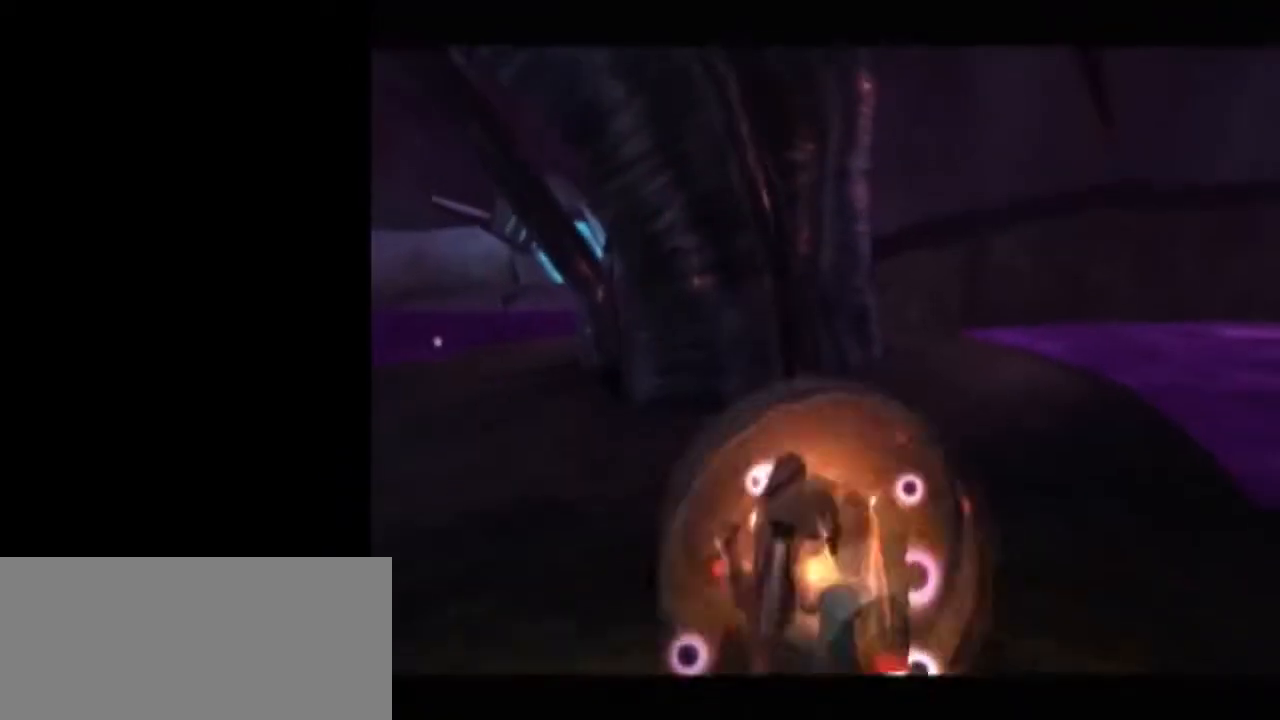
{"buttons": ["L1"], "left_stick": "center", "right_stick": "center", "events": [[300, "left_stick", "left"], [400, "left_stick", "center"], [433, "A", "down"], [467, "L1", "down"], [500, "A", "up"]]}
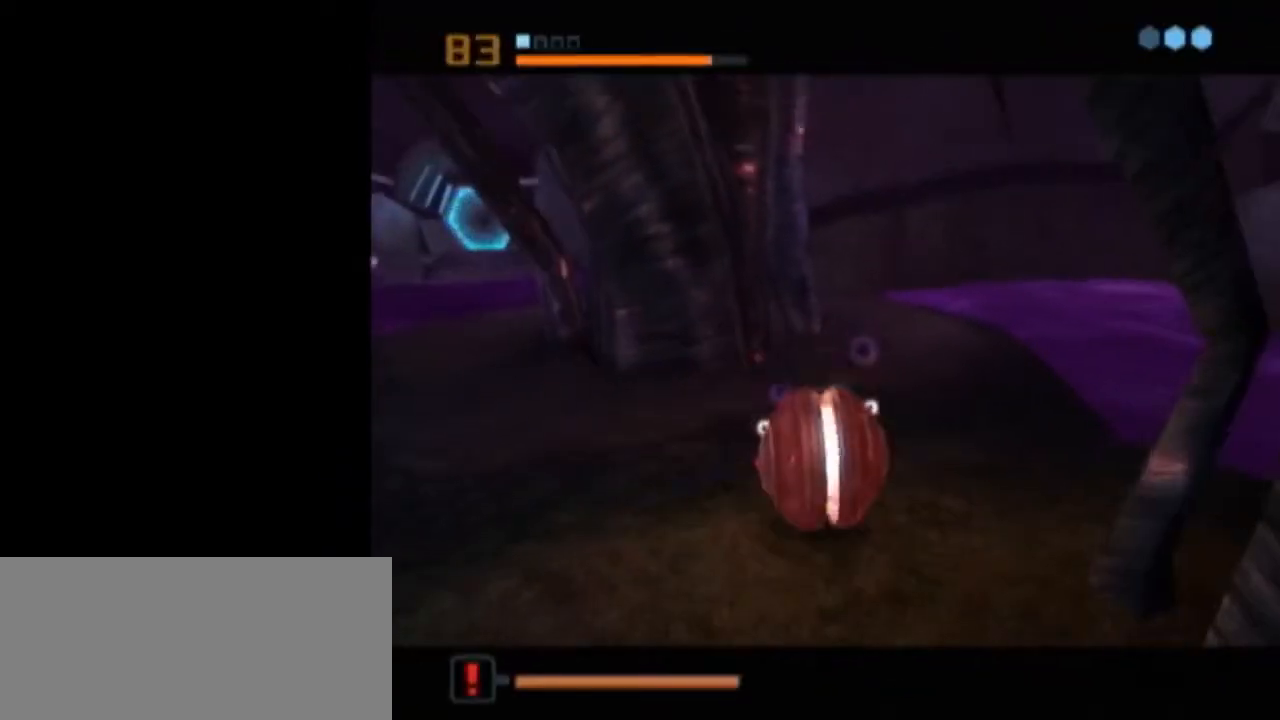
{"buttons": ["L1"], "left_stick": "center", "right_stick": "center", "events": [[200, "left_stick", "left"], [233, "L1", "up"], [300, "left_stick", "center"], [333, "L1", "down"]]}
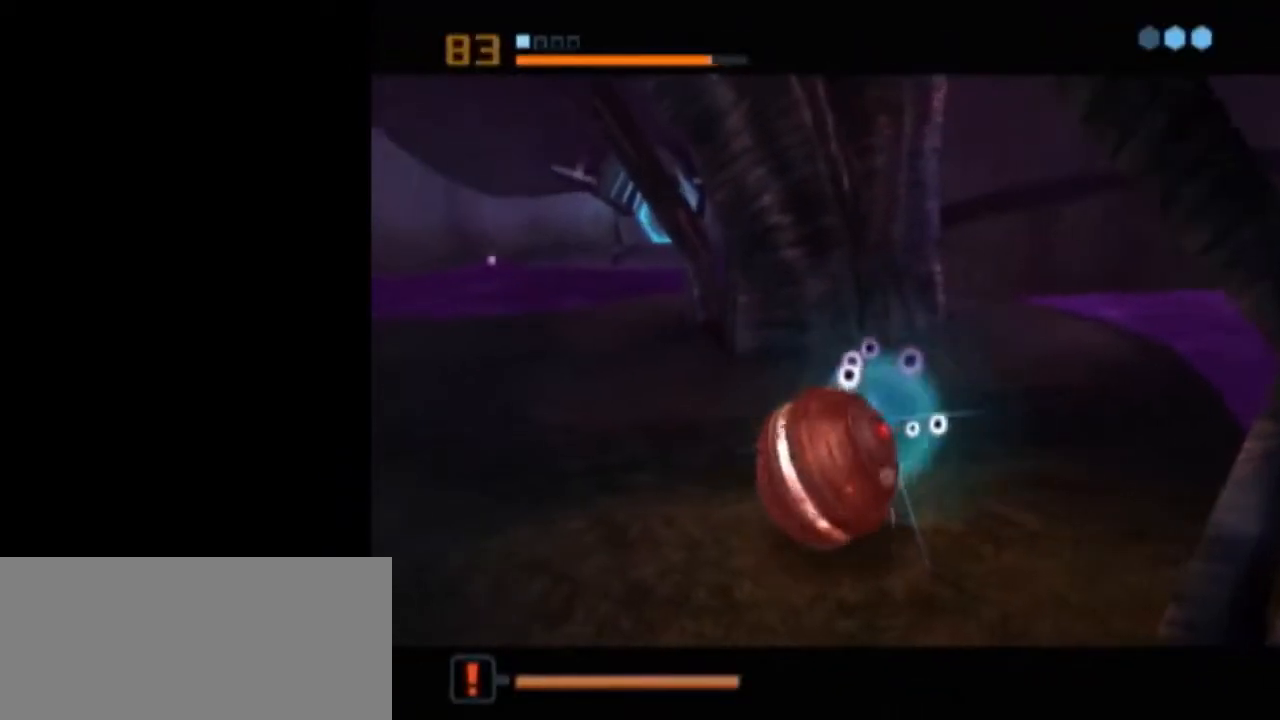
{"buttons": ["L1"], "left_stick": "center", "right_stick": "center", "events": [[417, "A", "down"], [483, "A", "up"]]}
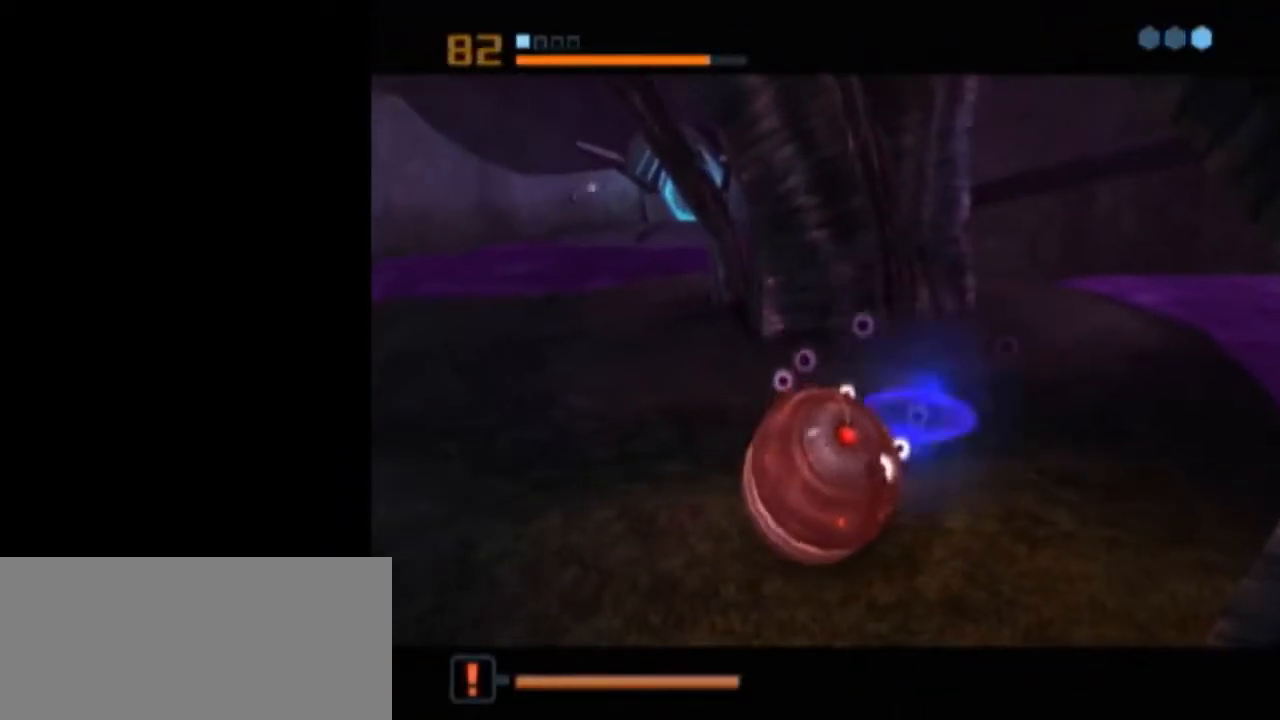
{"buttons": ["L1"], "left_stick": "center", "right_stick": "center", "events": [[33, "A", "down"], [100, "A", "up"], [167, "A", "down"], [250, "A", "up"], [250, "L1", "up"], [417, "L1", "down"]]}
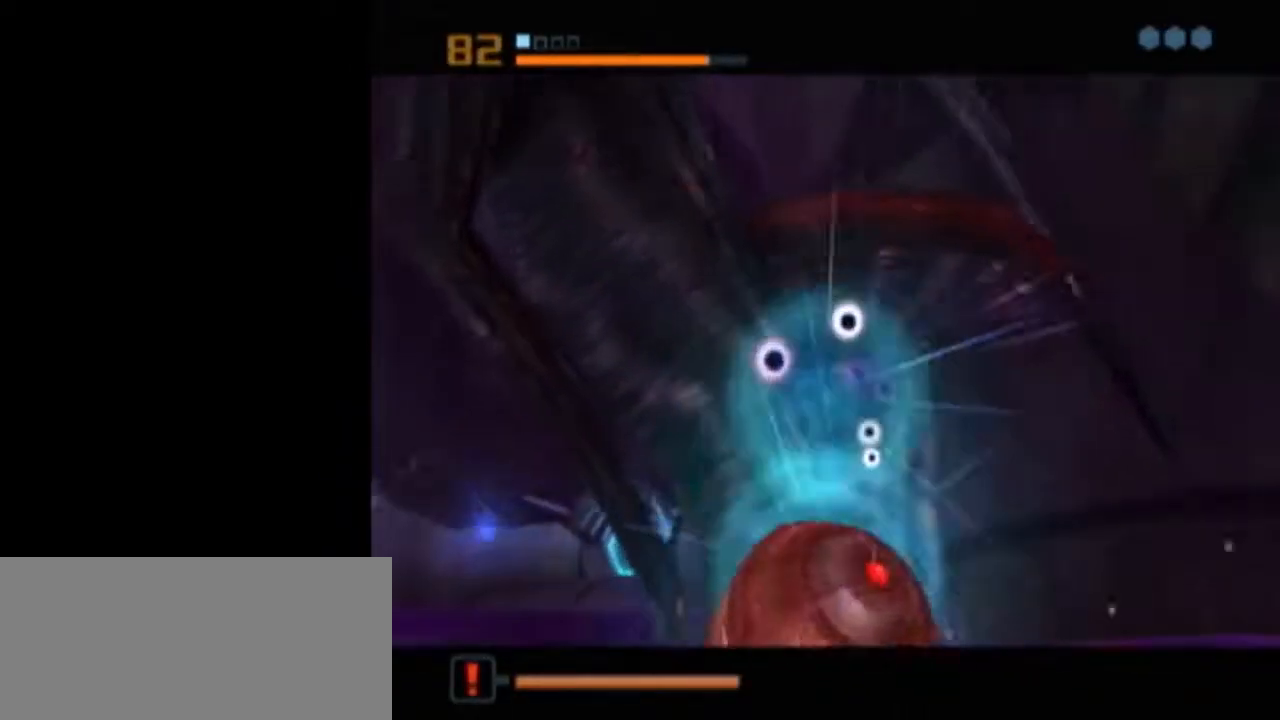
{"buttons": ["L1"], "left_stick": "center", "right_stick": "center", "events": []}
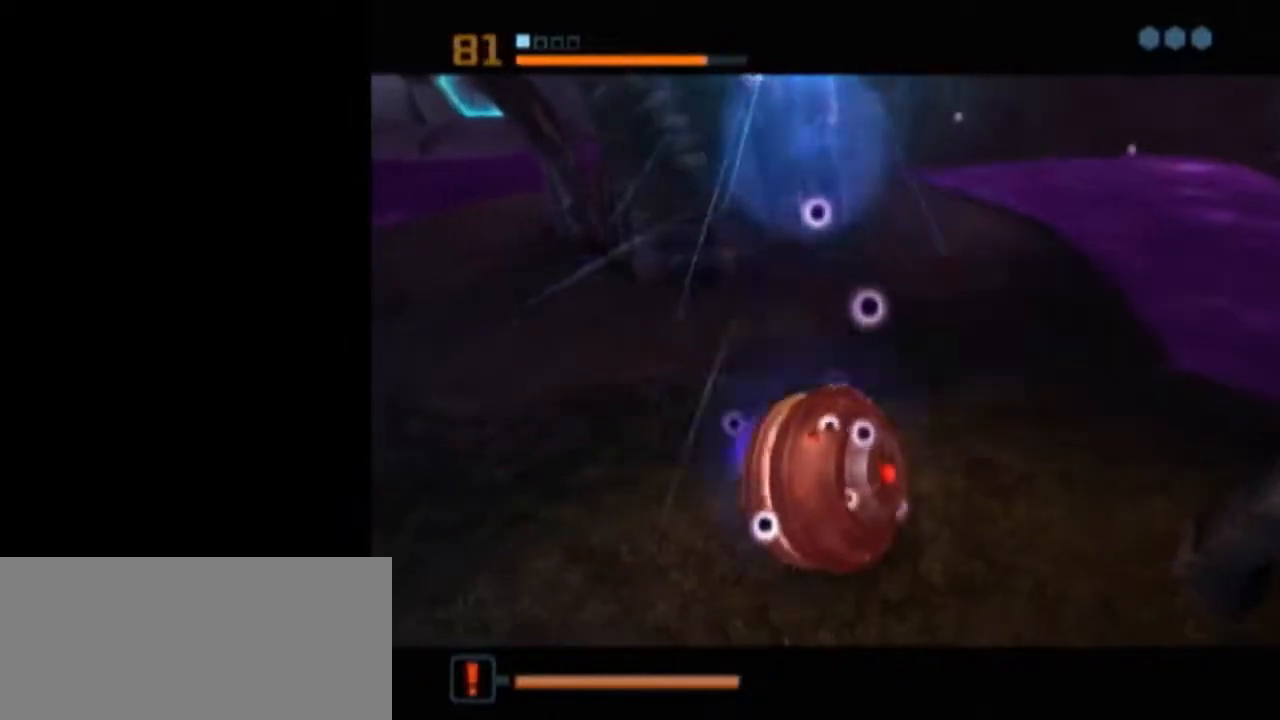
{"buttons": ["B", "L1"], "left_stick": "up-left", "right_stick": "center", "events": [[67, "L1", "up"], [250, "L1", "down"], [250, "X", "down"], [283, "B", "down"], [283, "left_stick", "up-left"], [317, "X", "up"]]}
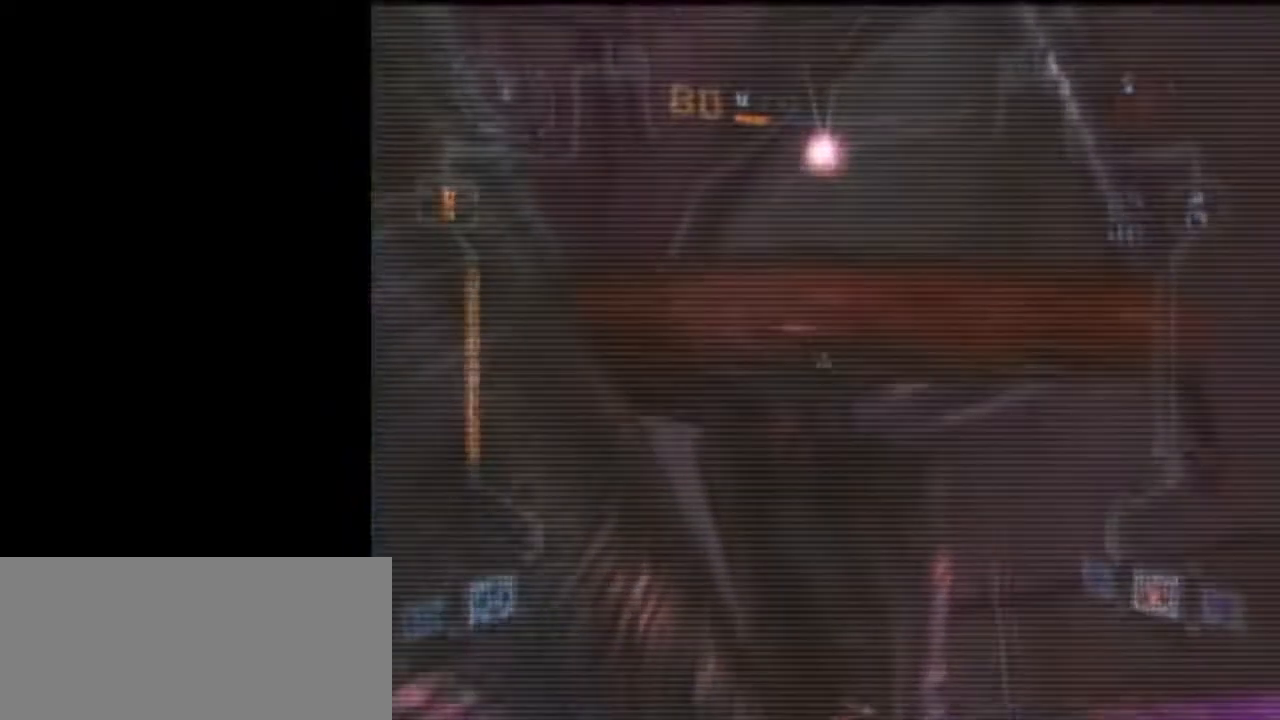
{"buttons": ["A", "B", "L1"], "left_stick": "up-left", "right_stick": "center", "events": [[500, "A", "down"]]}
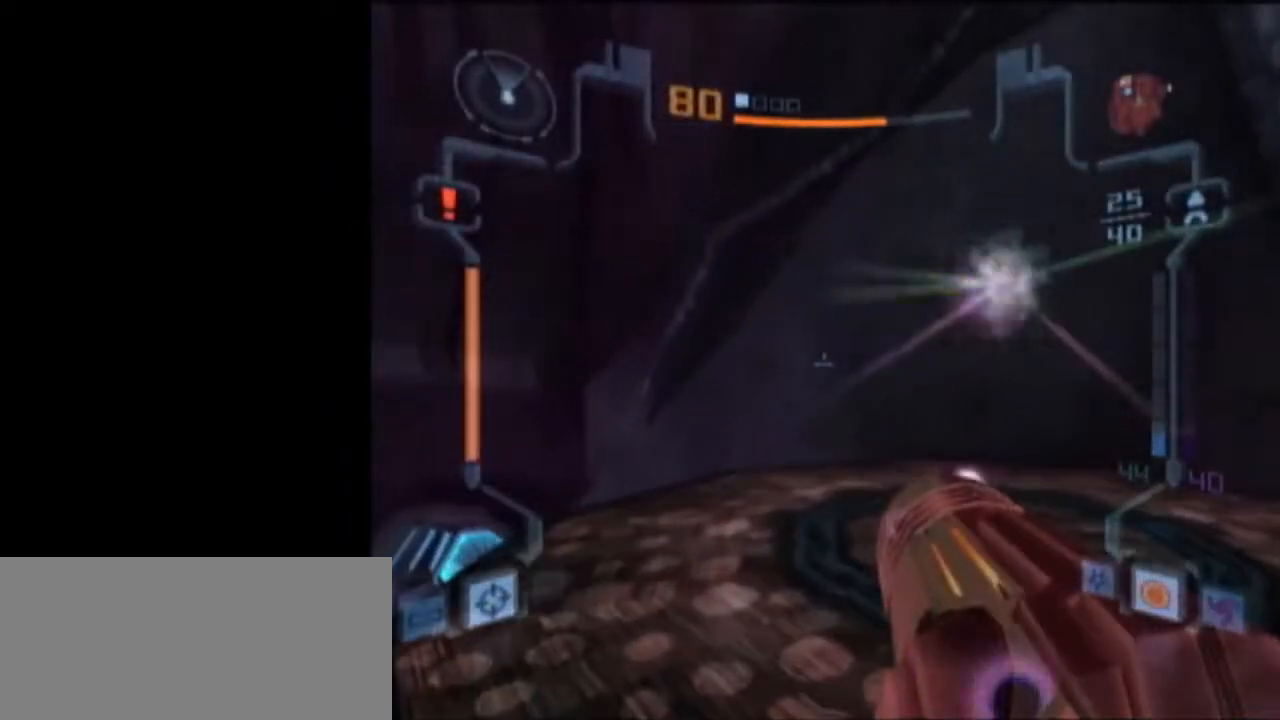
{"buttons": ["L1"], "left_stick": "down", "right_stick": "center", "events": [[33, "B", "up"], [133, "A", "up"], [217, "left_stick", "down"]]}
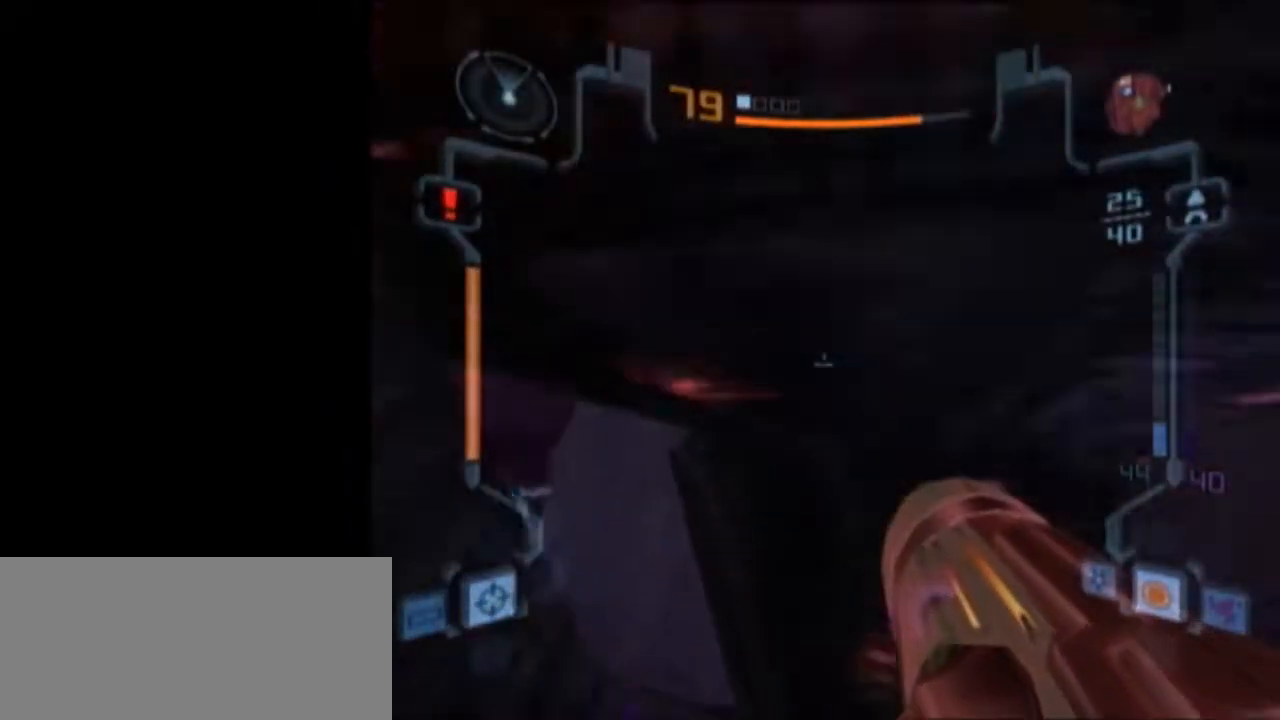
{"buttons": ["L1"], "left_stick": "down", "right_stick": "center", "events": []}
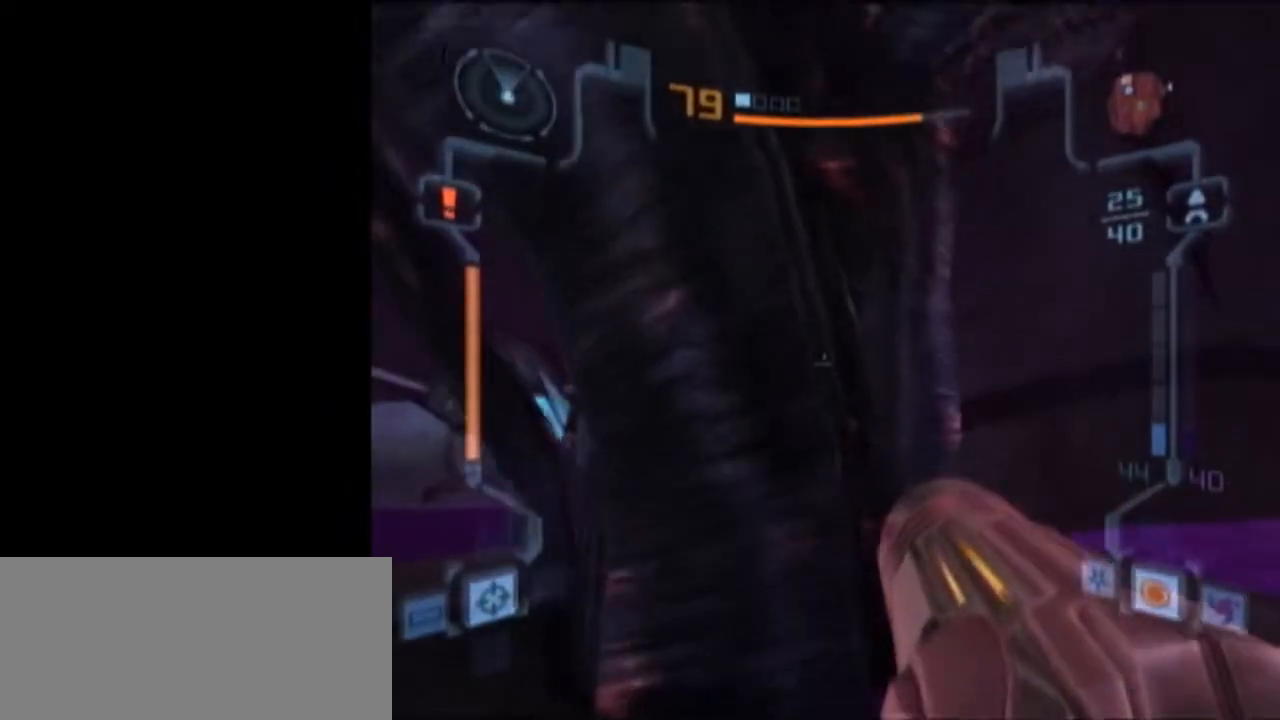
{"buttons": ["L1"], "left_stick": "down", "right_stick": "center", "events": []}
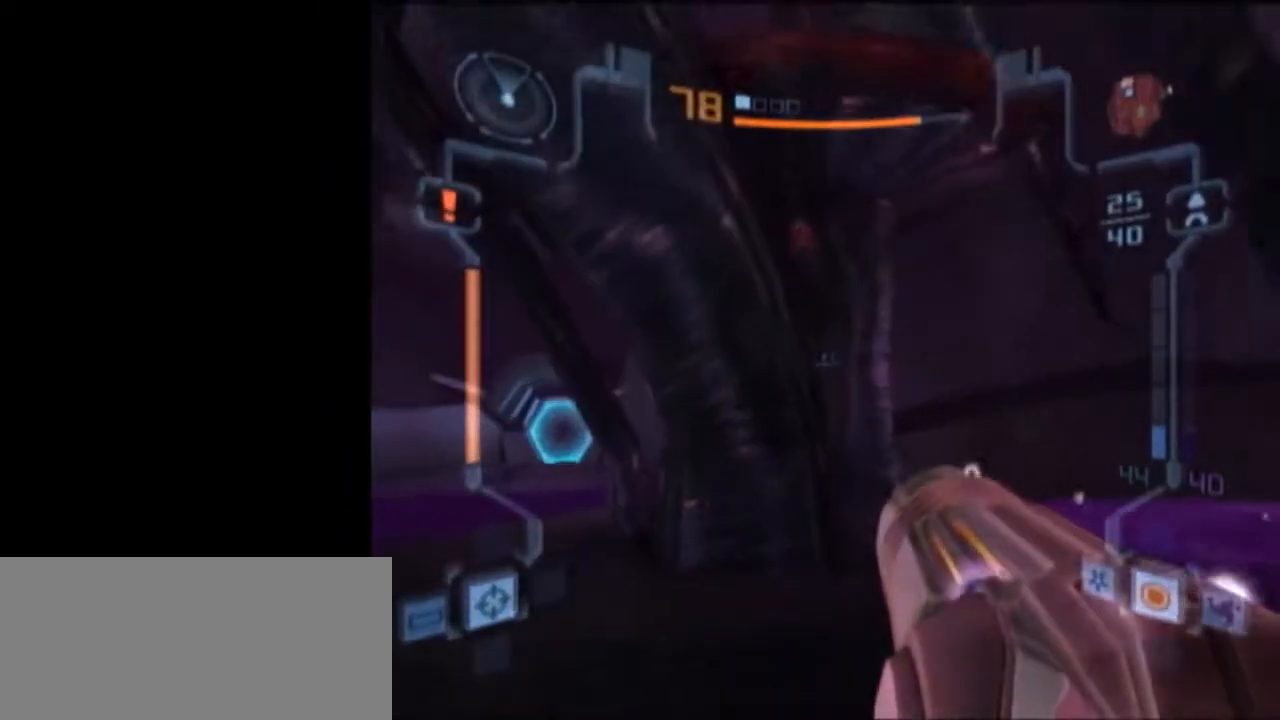
{"buttons": [], "left_stick": "up", "right_stick": "center", "events": [[50, "left_stick", "up"], [217, "X", "down"], [333, "L1", "up"], [333, "X", "up"]]}